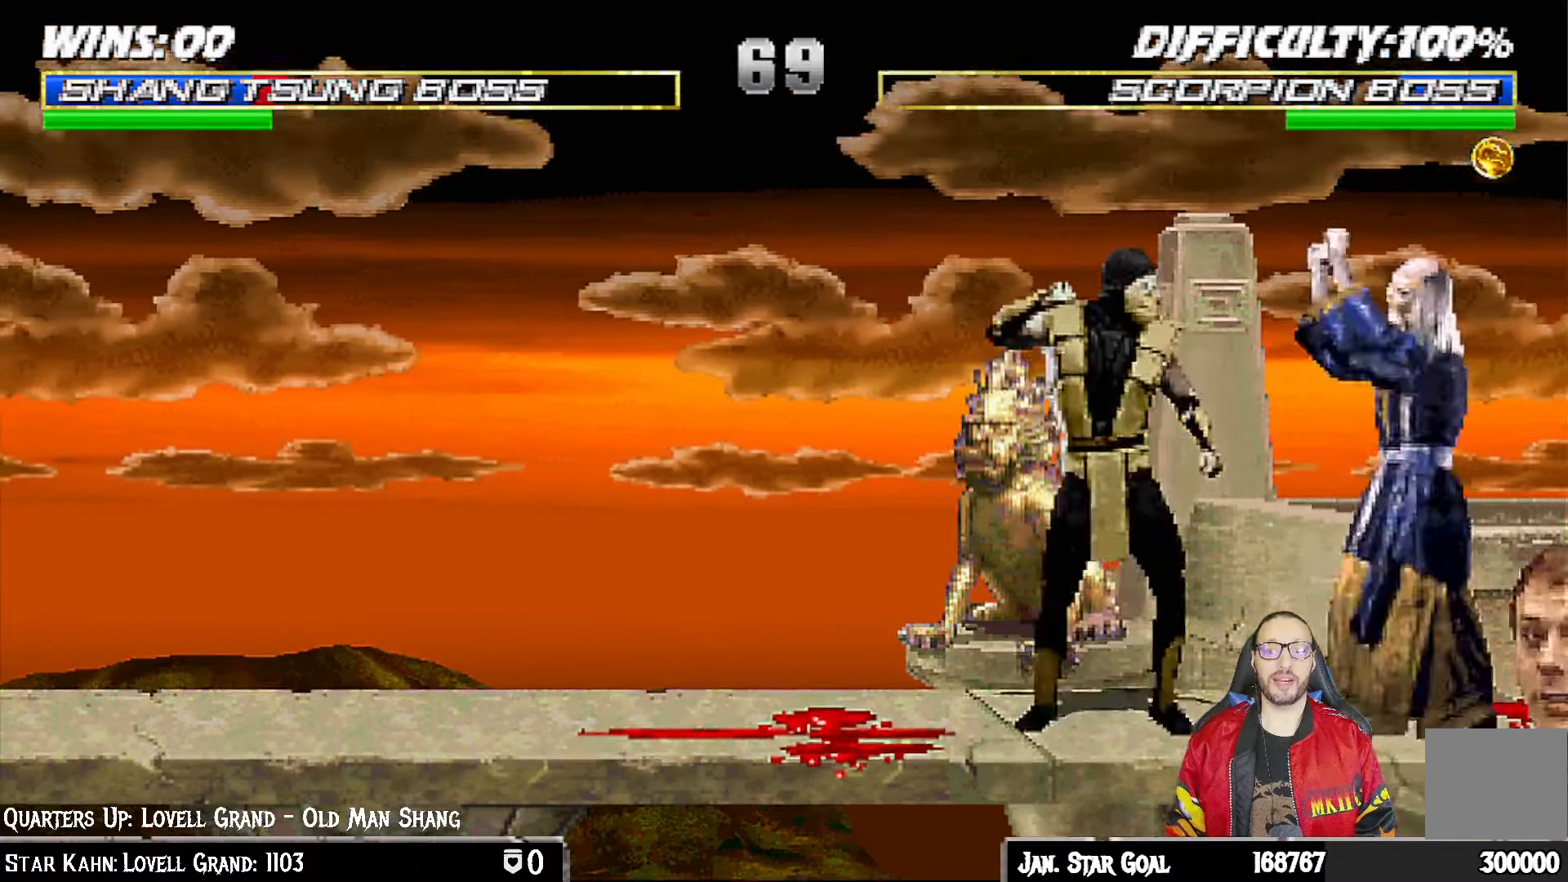
Gameplay with a controller (PlayStation layout); each line is a JSON object with the inputs held at the frame after it. "events" lists button and stick changes between this image and that frame as [ms after this image, input, new state], when the widget could be followed in between.
{"buttons": [], "left_stick": "center", "right_stick": "center", "events": [[67, "DPAD_LEFT", "down"], [67, "DPAD_UP", "down"], [67, "L1", "down"], [133, "TRIANGLE", "down"], [200, "TRIANGLE", "up"], [217, "DPAD_LEFT", "up"], [217, "DPAD_UP", "up"], [233, "TRIANGLE", "down"], [300, "L1", "up"], [433, "TRIANGLE", "up"]]}
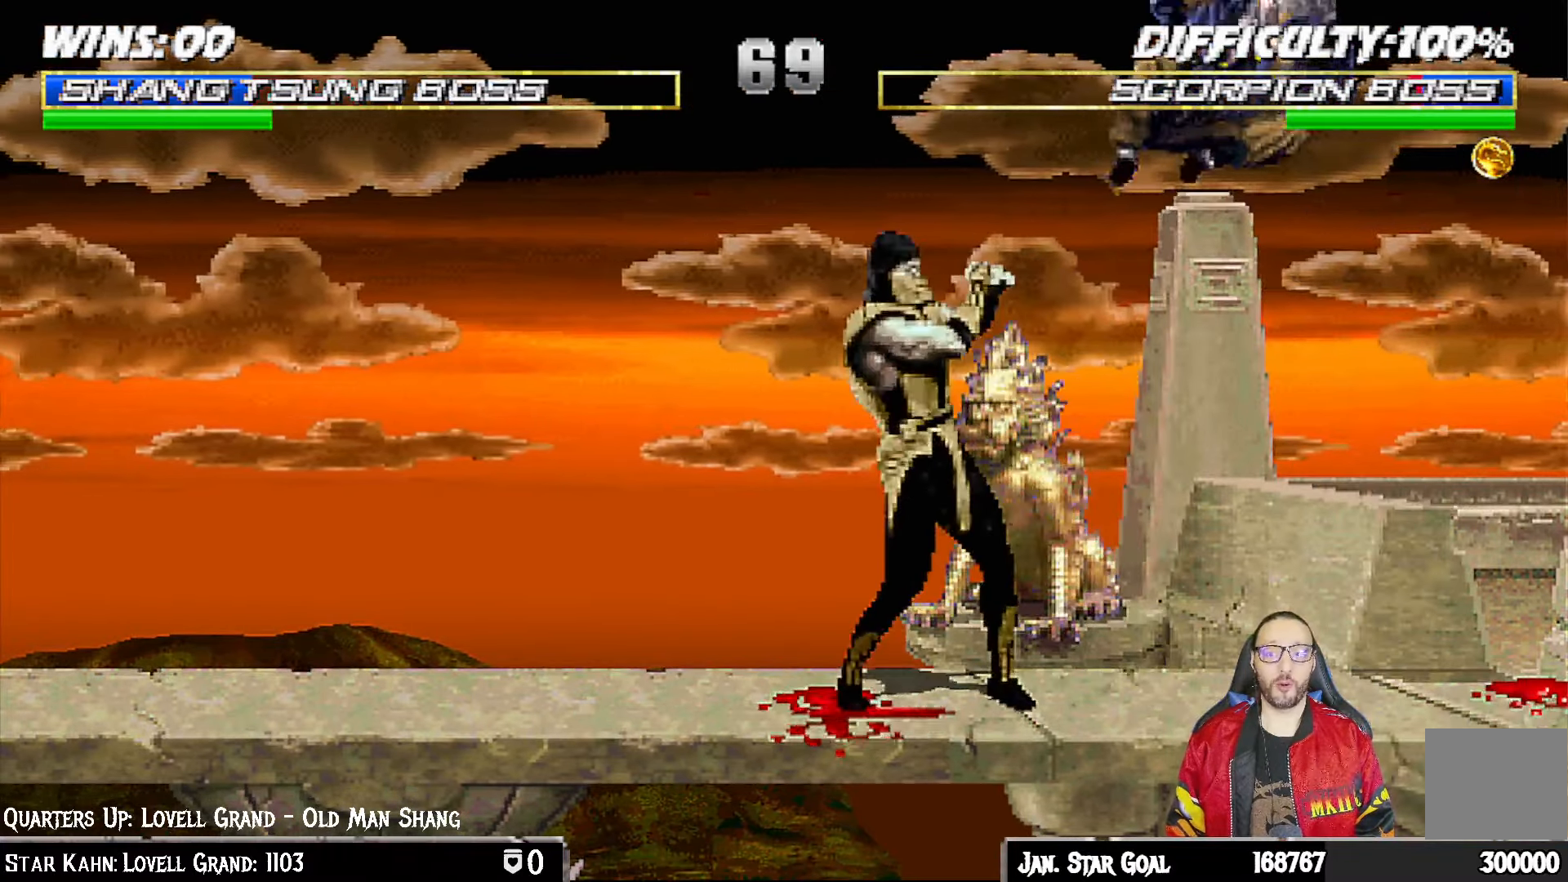
{"buttons": ["L1", "R1", "DPAD_DOWN", "DPAD_RIGHT"], "left_stick": "center", "right_stick": "center", "events": [[200, "DPAD_RIGHT", "down"], [250, "DPAD_DOWN", "down"], [250, "DPAD_RIGHT", "up"], [267, "DPAD_LEFT", "down"], [300, "R1", "down"], [333, "DPAD_LEFT", "up"], [350, "L1", "down"], [367, "DPAD_RIGHT", "down"]]}
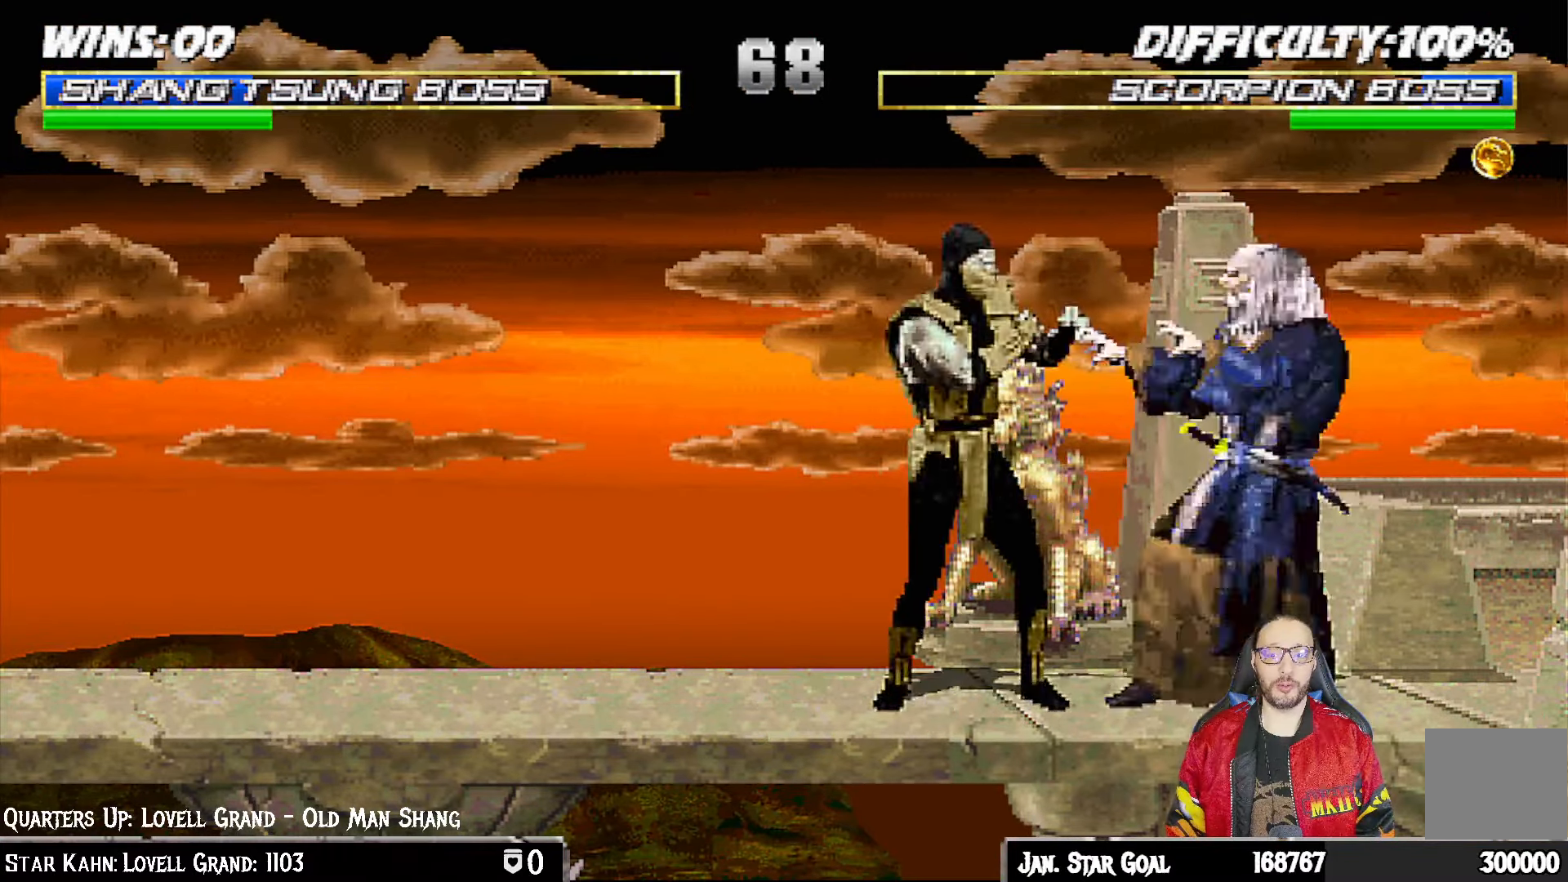
{"buttons": ["L1", "R1"], "left_stick": "center", "right_stick": "center", "events": [[500, "DPAD_DOWN", "up"], [500, "DPAD_RIGHT", "up"]]}
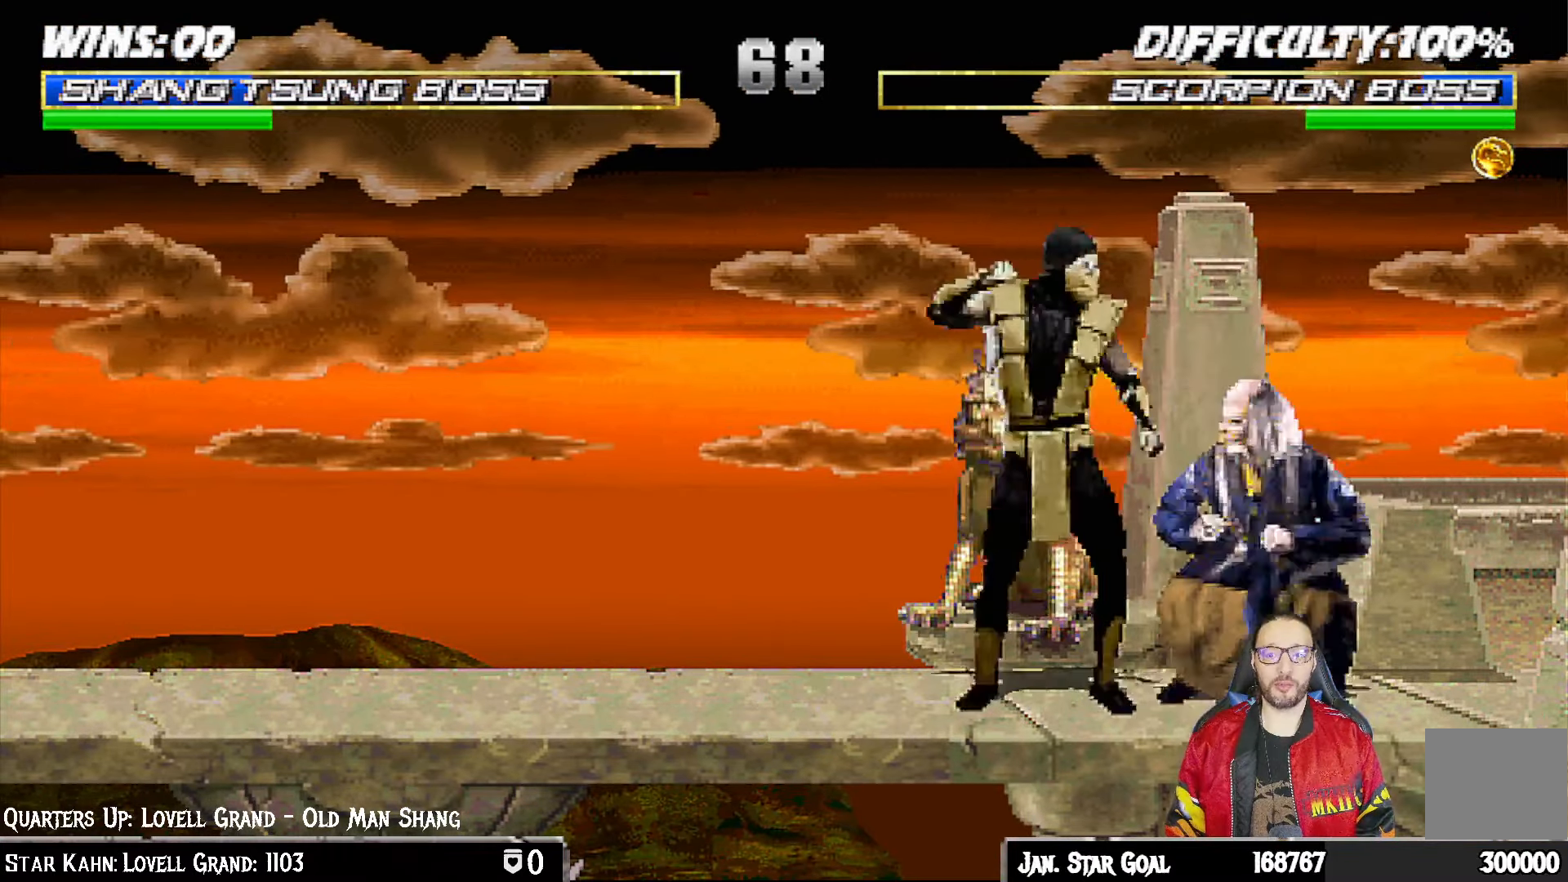
{"buttons": ["L1", "R1"], "left_stick": "center", "right_stick": "center", "events": [[50, "L1", "up"], [100, "DPAD_RIGHT", "down"], [133, "DPAD_DOWN", "down"], [200, "L1", "down"], [483, "DPAD_DOWN", "up"], [500, "DPAD_RIGHT", "up"]]}
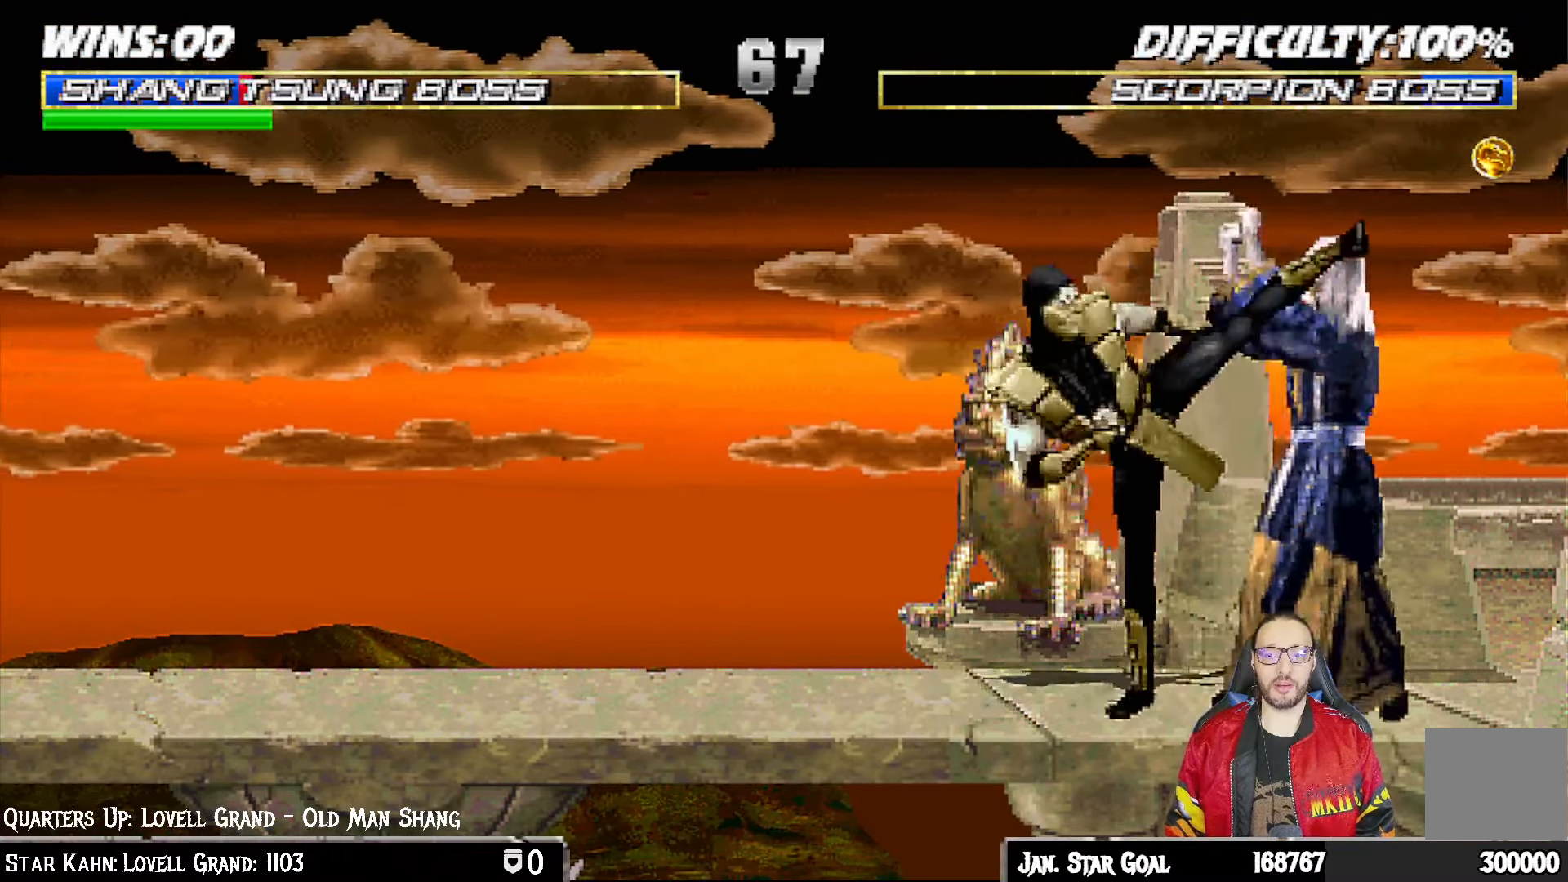
{"buttons": ["R1"], "left_stick": "center", "right_stick": "center", "events": [[33, "L1", "up"]]}
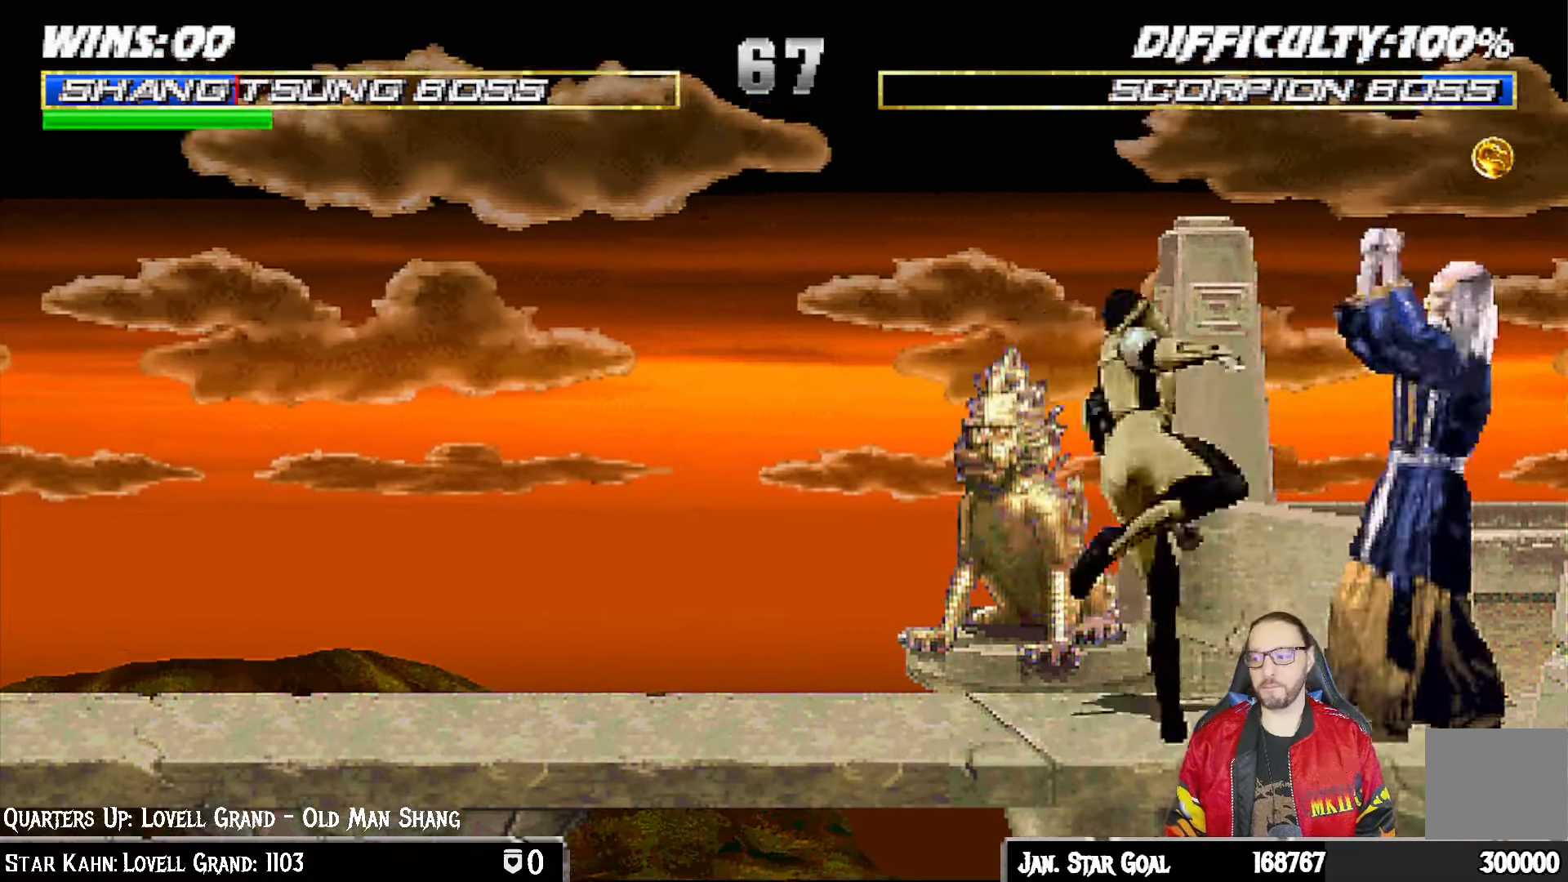
{"buttons": ["R1"], "left_stick": "center", "right_stick": "center", "events": [[17, "DPAD_RIGHT", "down"], [100, "DPAD_LEFT", "down"], [100, "DPAD_RIGHT", "up"], [100, "R1", "up"], [183, "SQUARE", "down"], [200, "DPAD_LEFT", "up"], [283, "R1", "down"], [283, "SQUARE", "up"], [400, "DPAD_DOWN", "down"], [400, "DPAD_RIGHT", "down"], [467, "DPAD_DOWN", "up"], [467, "DPAD_RIGHT", "up"]]}
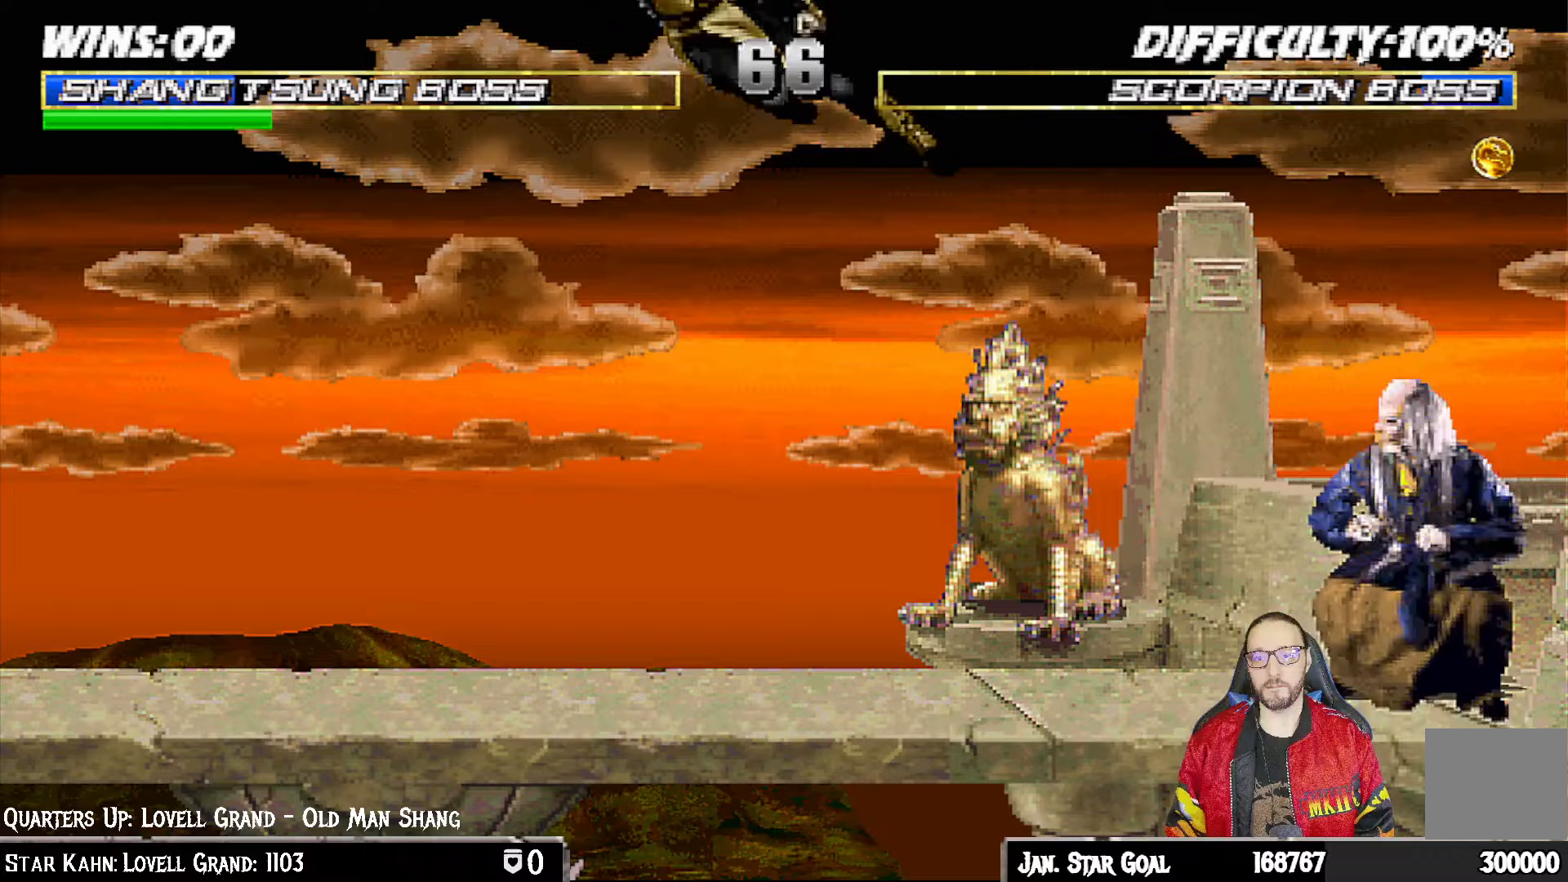
{"buttons": ["R1"], "left_stick": "center", "right_stick": "center", "events": [[83, "R1", "up"], [100, "DPAD_RIGHT", "down"], [133, "DPAD_DOWN", "down"], [200, "DPAD_DOWN", "up"], [200, "DPAD_LEFT", "down"], [200, "DPAD_RIGHT", "up"], [250, "SQUARE", "down"], [300, "DPAD_LEFT", "up"], [333, "SQUARE", "up"], [400, "R1", "down"]]}
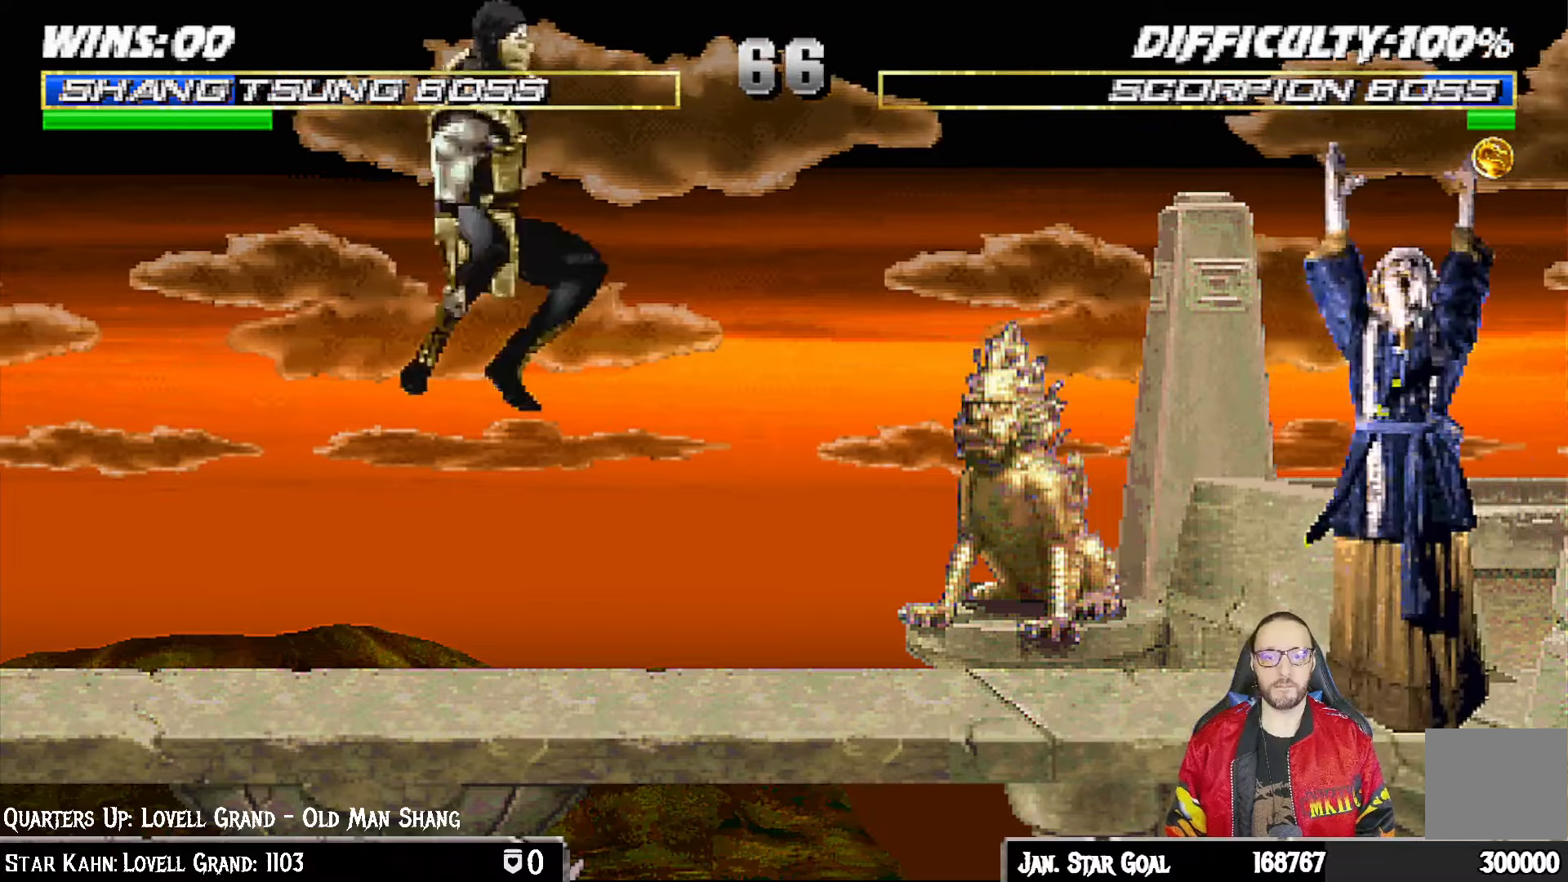
{"buttons": ["R1"], "left_stick": "center", "right_stick": "center", "events": []}
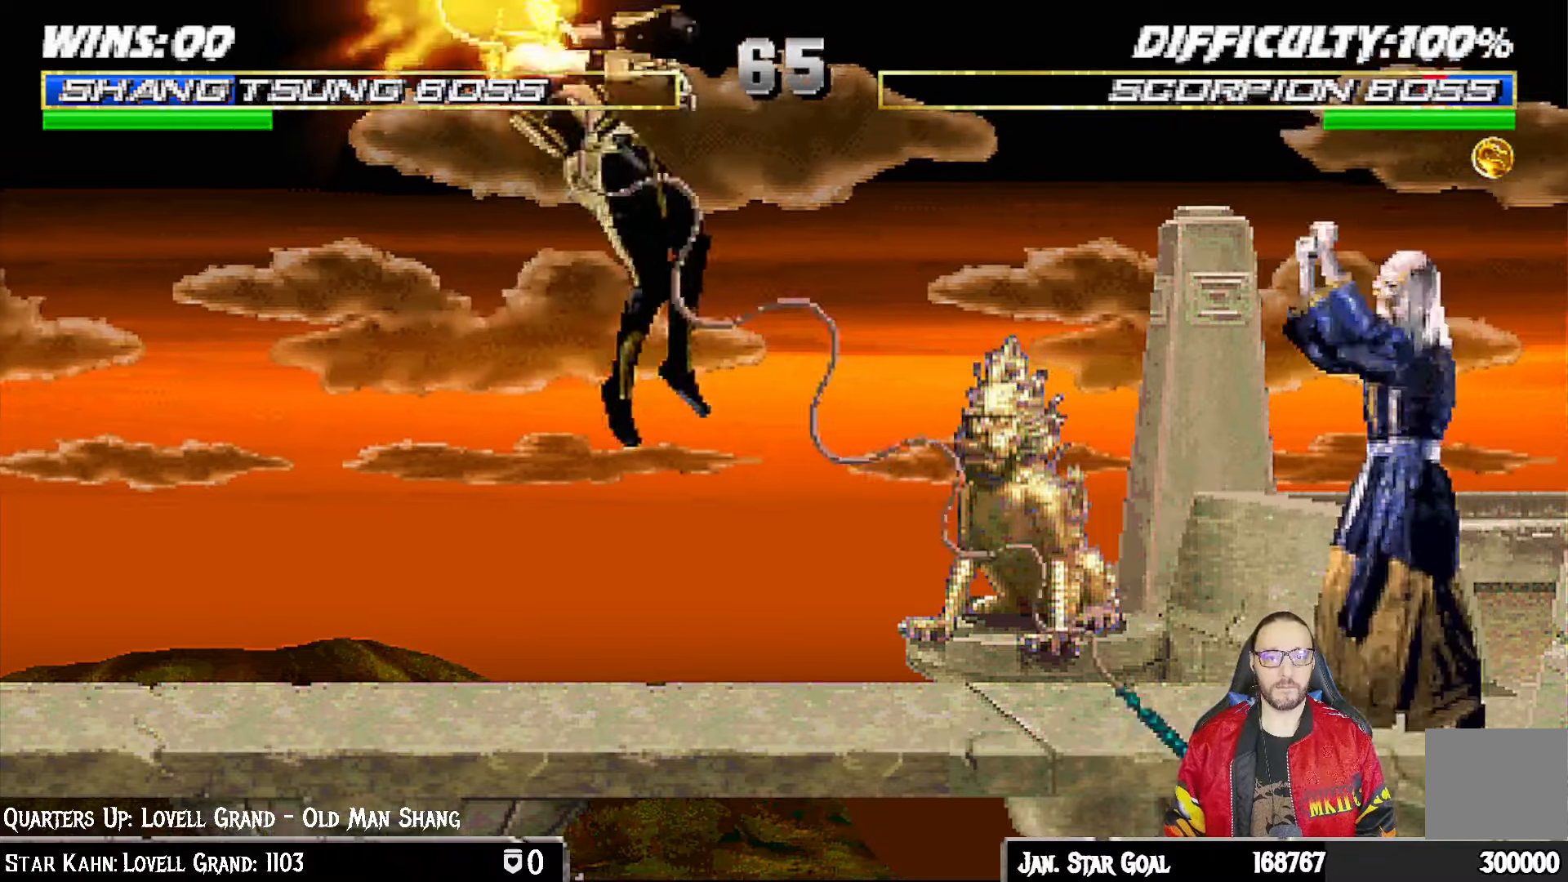
{"buttons": ["DPAD_LEFT"], "left_stick": "center", "right_stick": "center", "events": [[300, "R1", "up"], [467, "DPAD_LEFT", "down"]]}
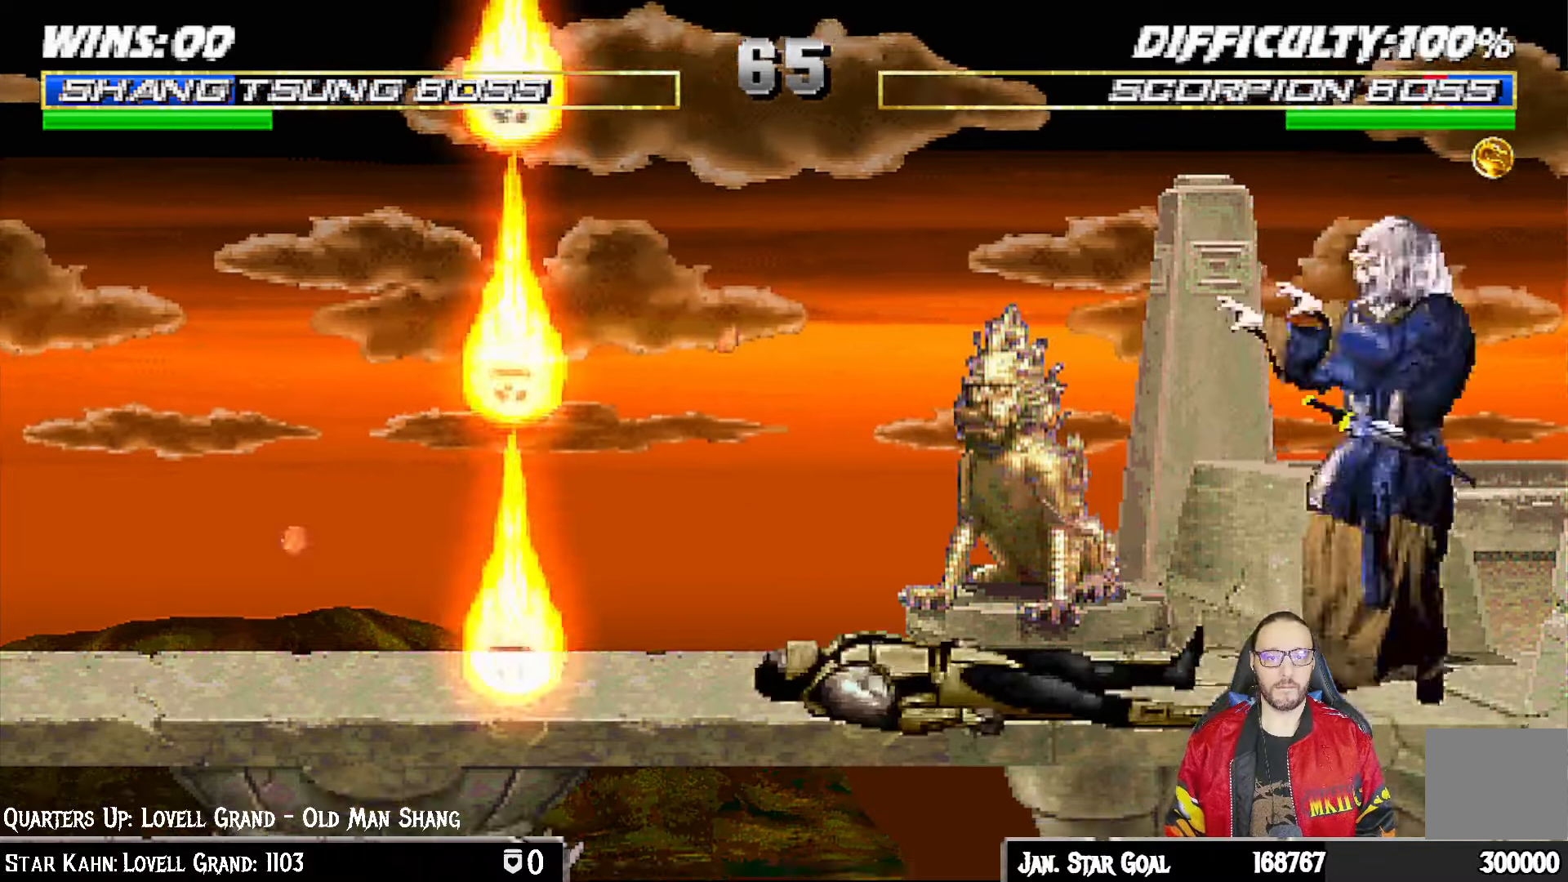
{"buttons": ["SQUARE", "L1", "DPAD_RIGHT"], "left_stick": "center", "right_stick": "center", "events": [[17, "L1", "down"], [50, "DPAD_UP", "down"], [250, "DPAD_LEFT", "up"], [267, "DPAD_RIGHT", "down"], [333, "DPAD_UP", "up"], [500, "SQUARE", "down"]]}
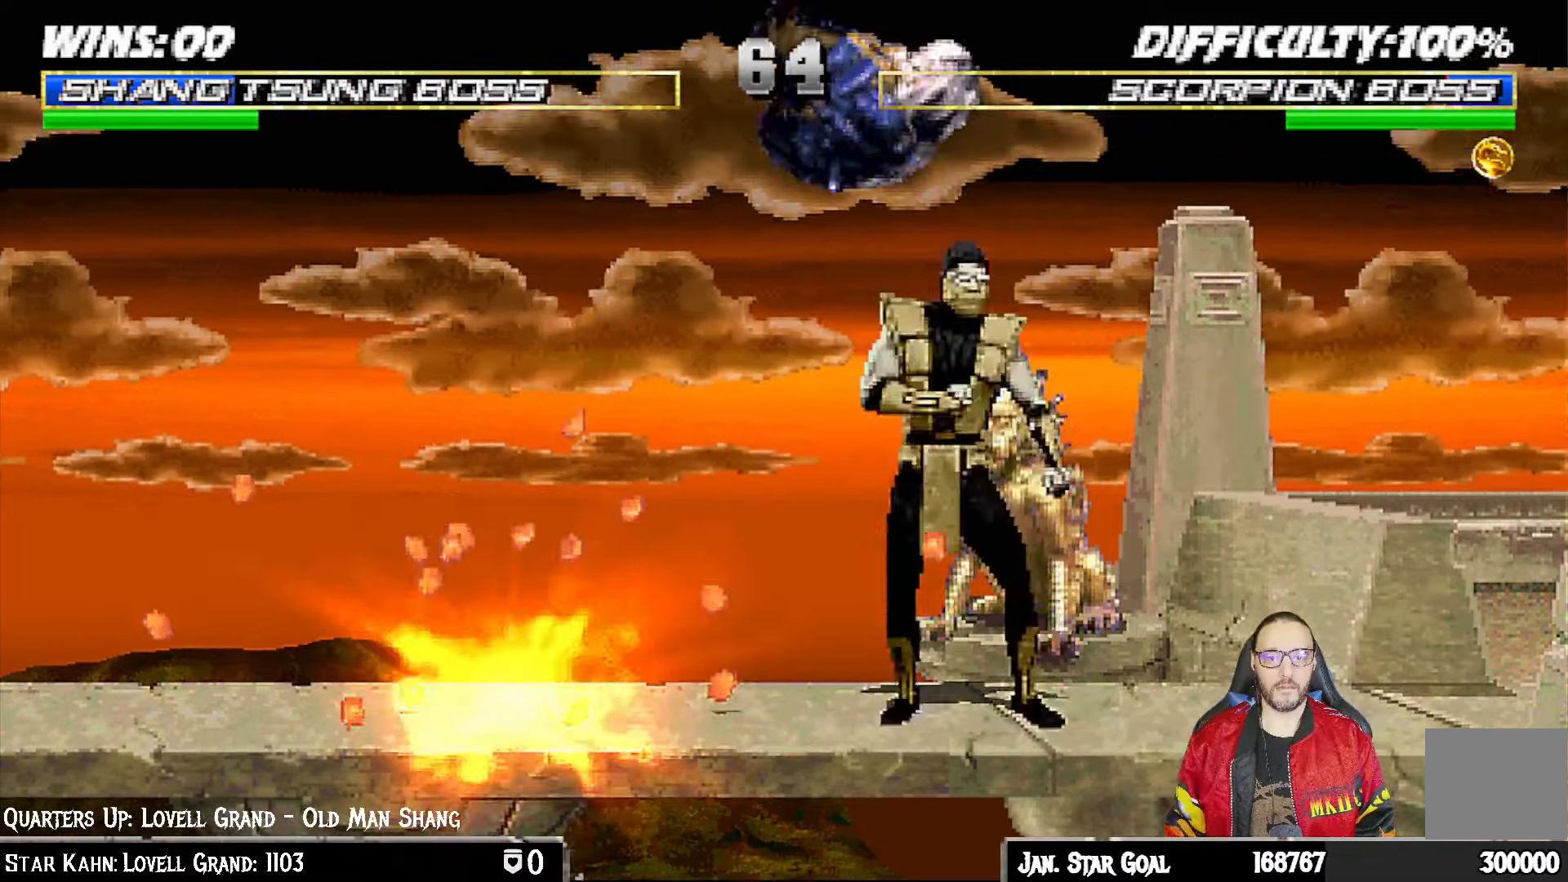
{"buttons": ["CROSS", "L1", "DPAD_LEFT"], "left_stick": "center", "right_stick": "center", "events": [[100, "SQUARE", "up"], [183, "SQUARE", "down"], [250, "SQUARE", "up"], [350, "DPAD_RIGHT", "up"], [350, "SQUARE", "down"], [433, "DPAD_LEFT", "down"], [467, "CROSS", "down"], [467, "SQUARE", "up"]]}